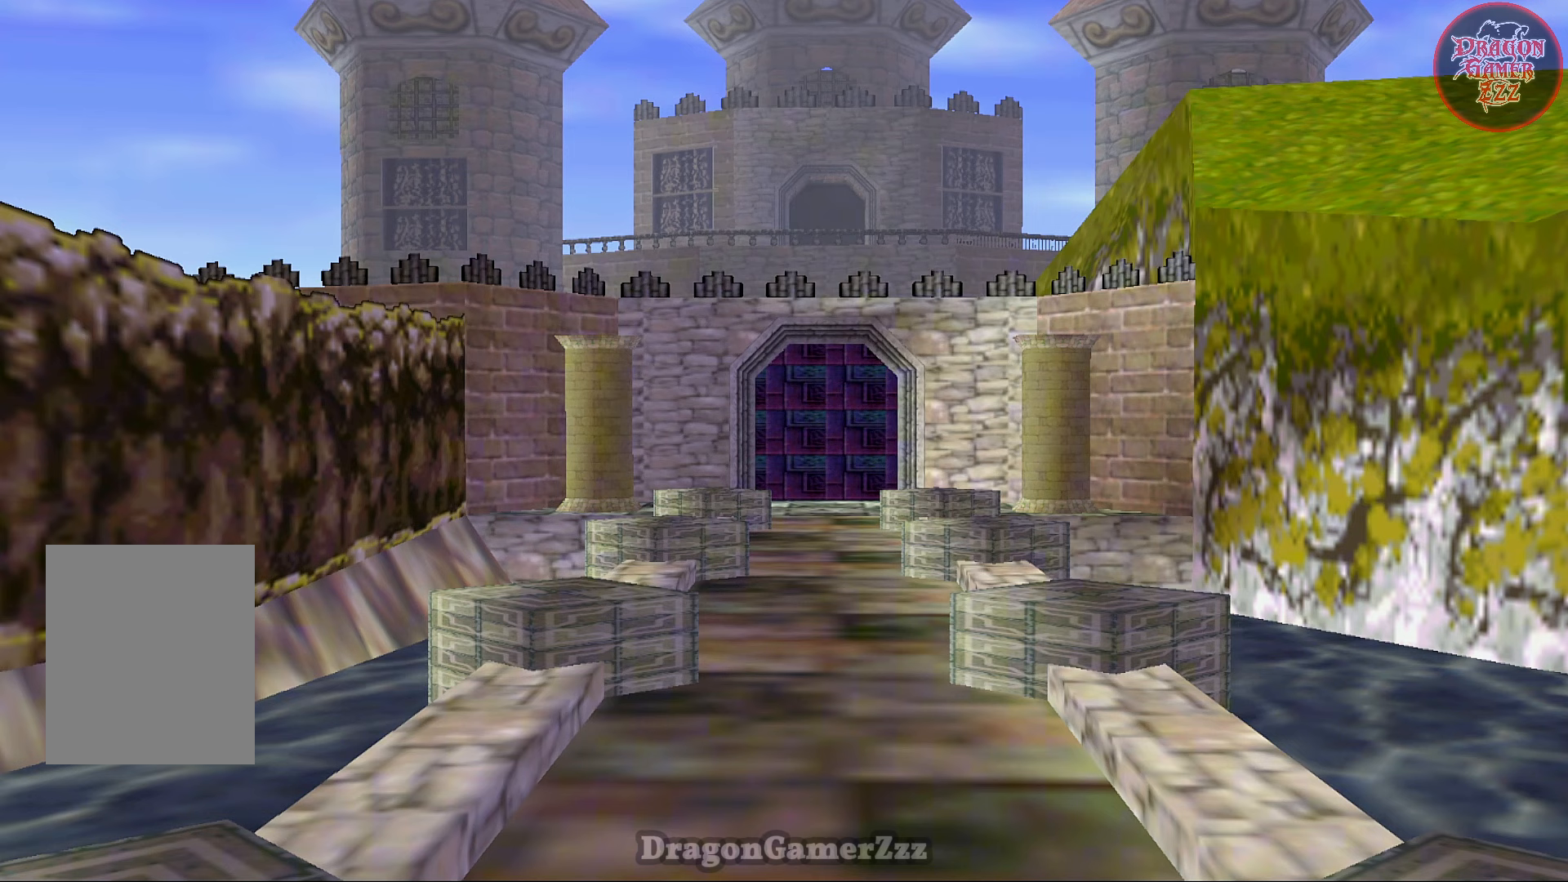
Gameplay with a controller (Nintendo layout); each line is a JSON object with the inputs held at the frame after it. "events" lists button and stick changes between this image and that frame as [ms after this image, input, new state], when the widget could be followed in between. Not read: L3 R3.
{"buttons": [], "left_stick": "center", "events": []}
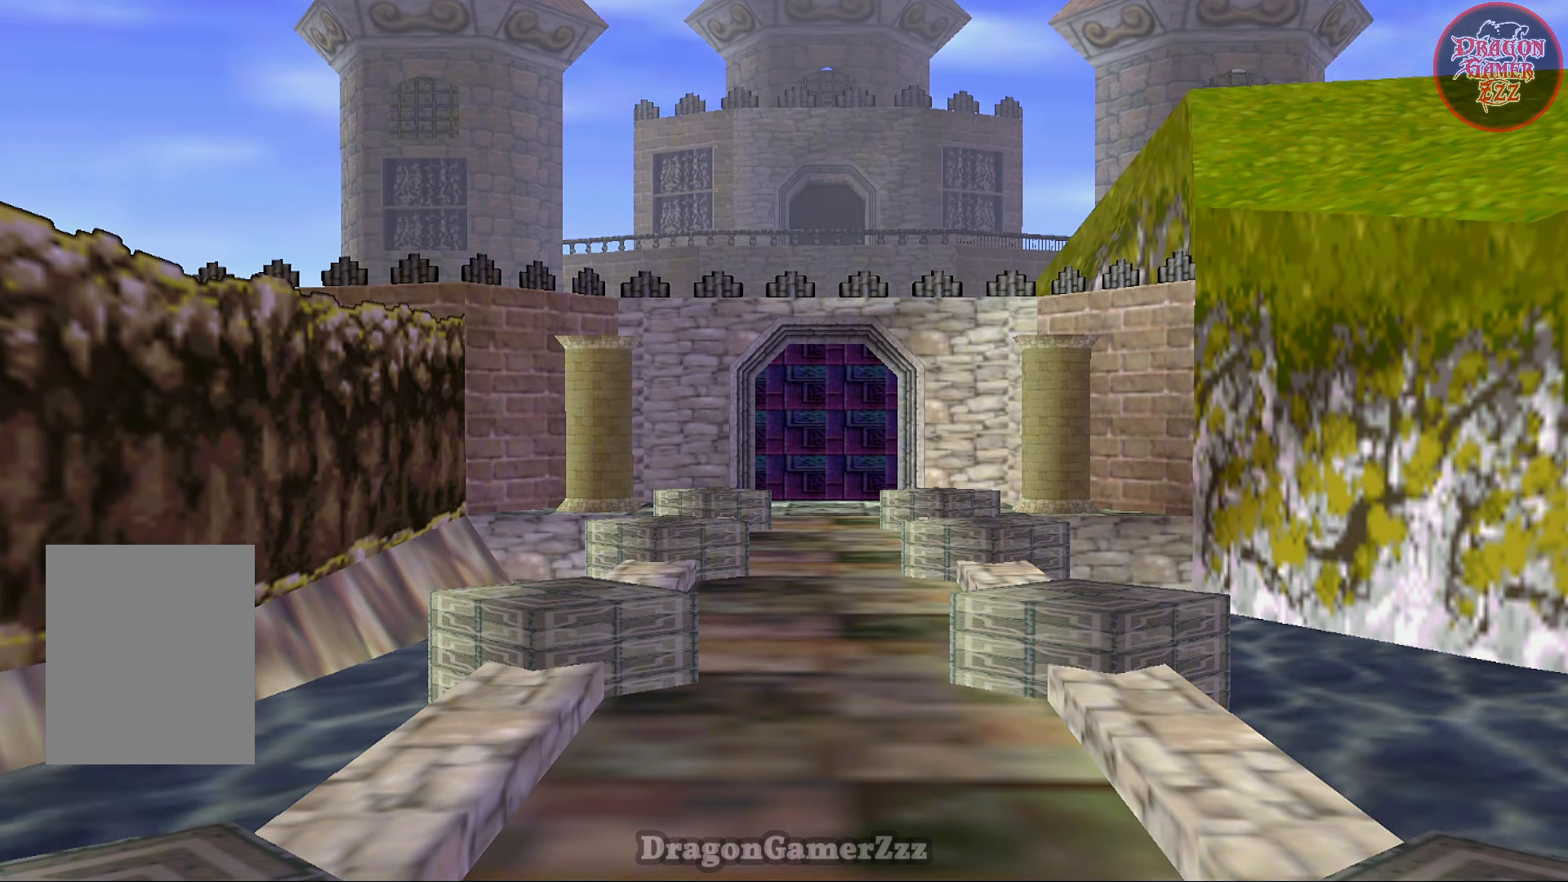
{"buttons": [], "left_stick": "center", "events": []}
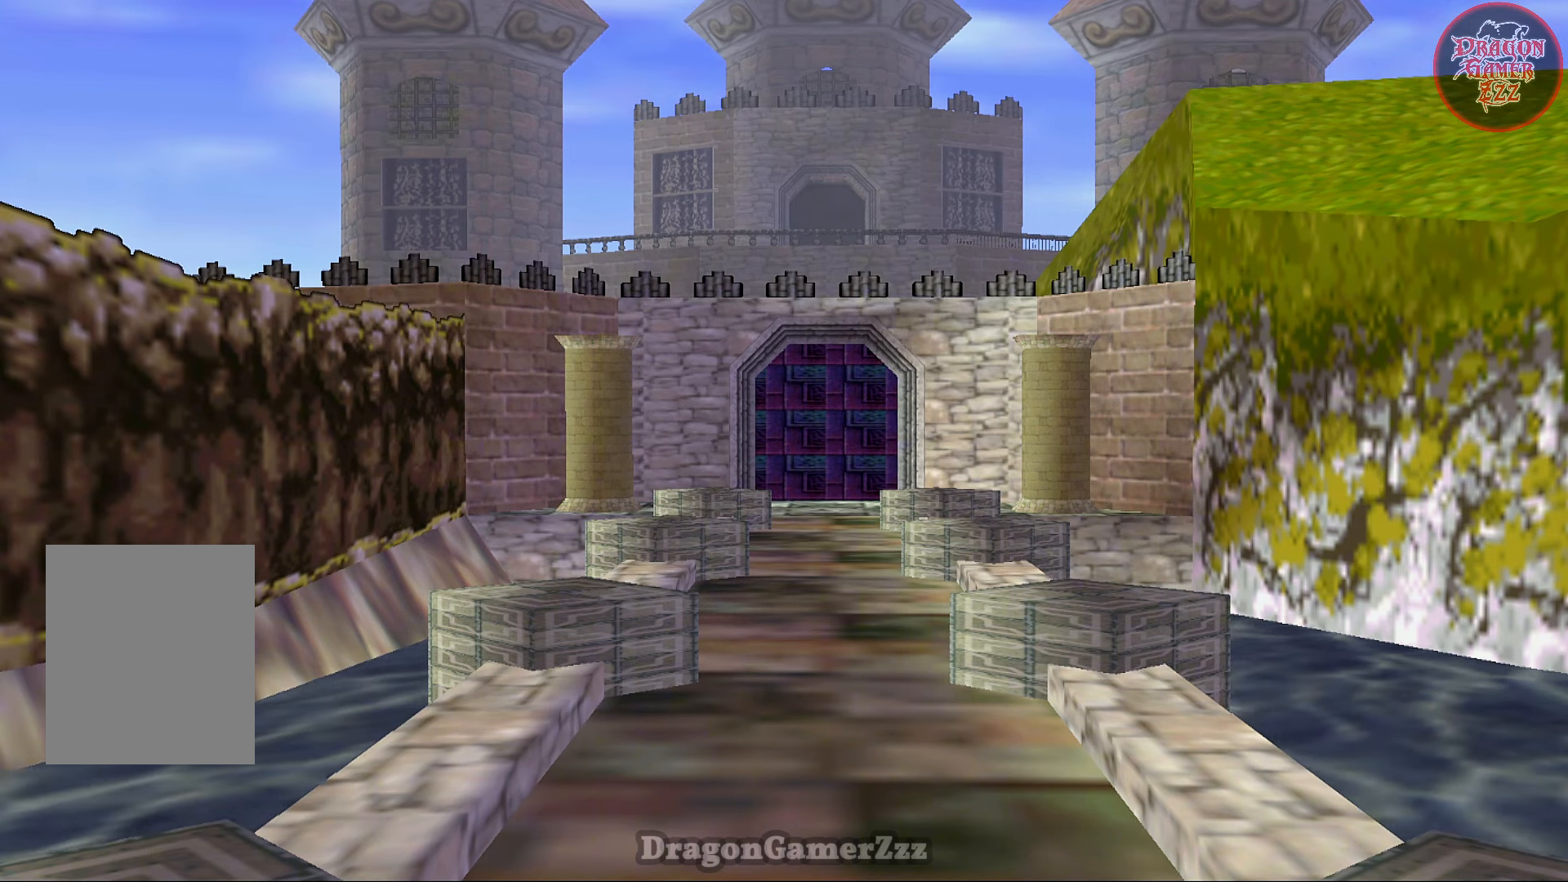
{"buttons": [], "left_stick": "center", "events": []}
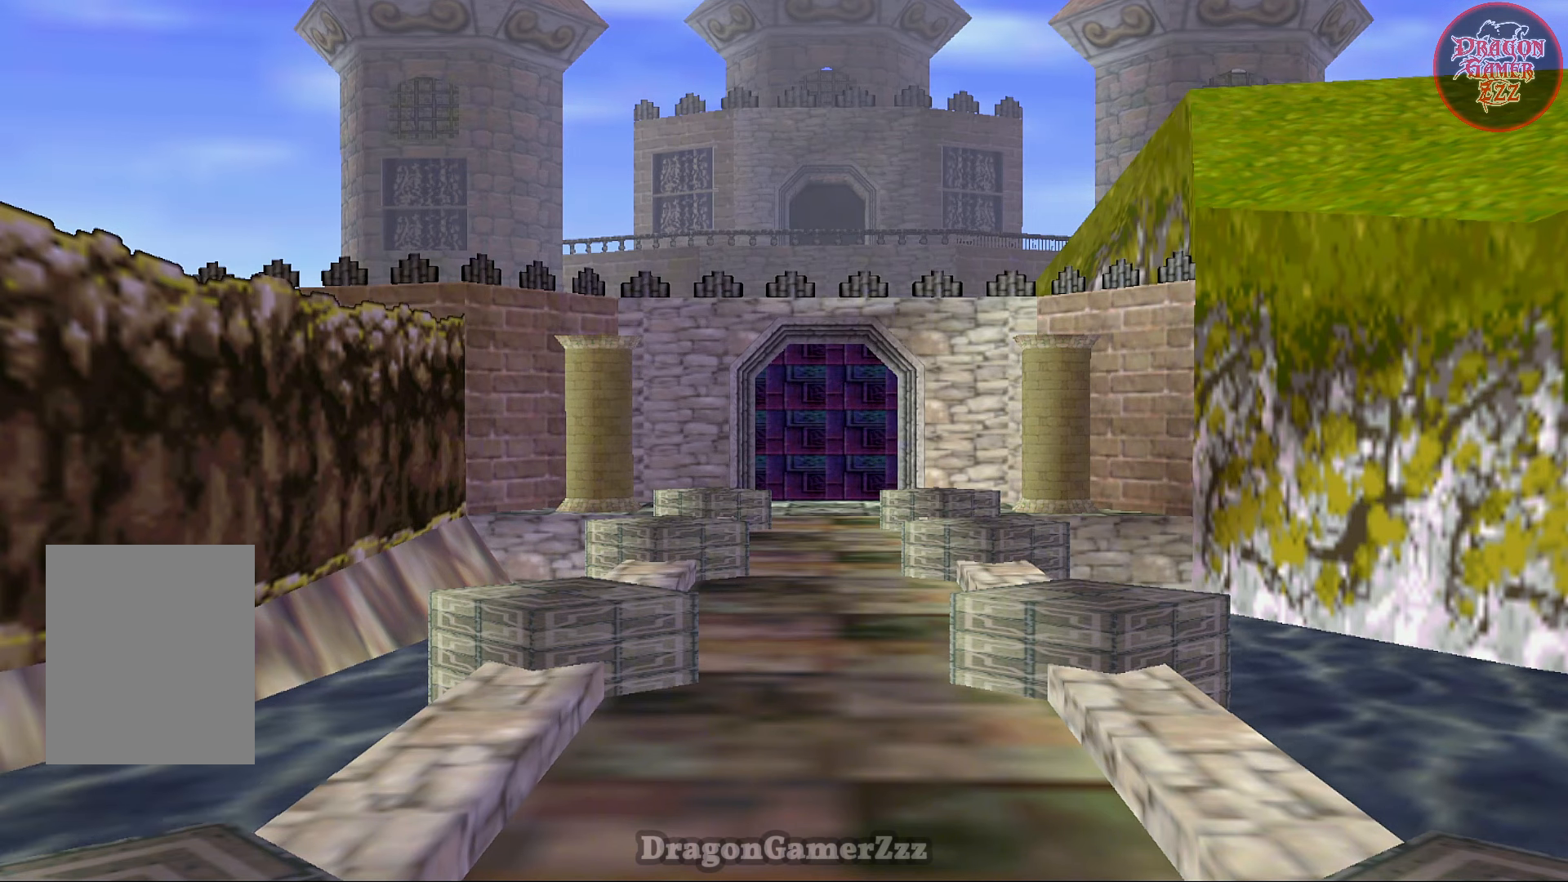
{"buttons": [], "left_stick": "center", "events": [[50, "A", "down"], [150, "A", "up"]]}
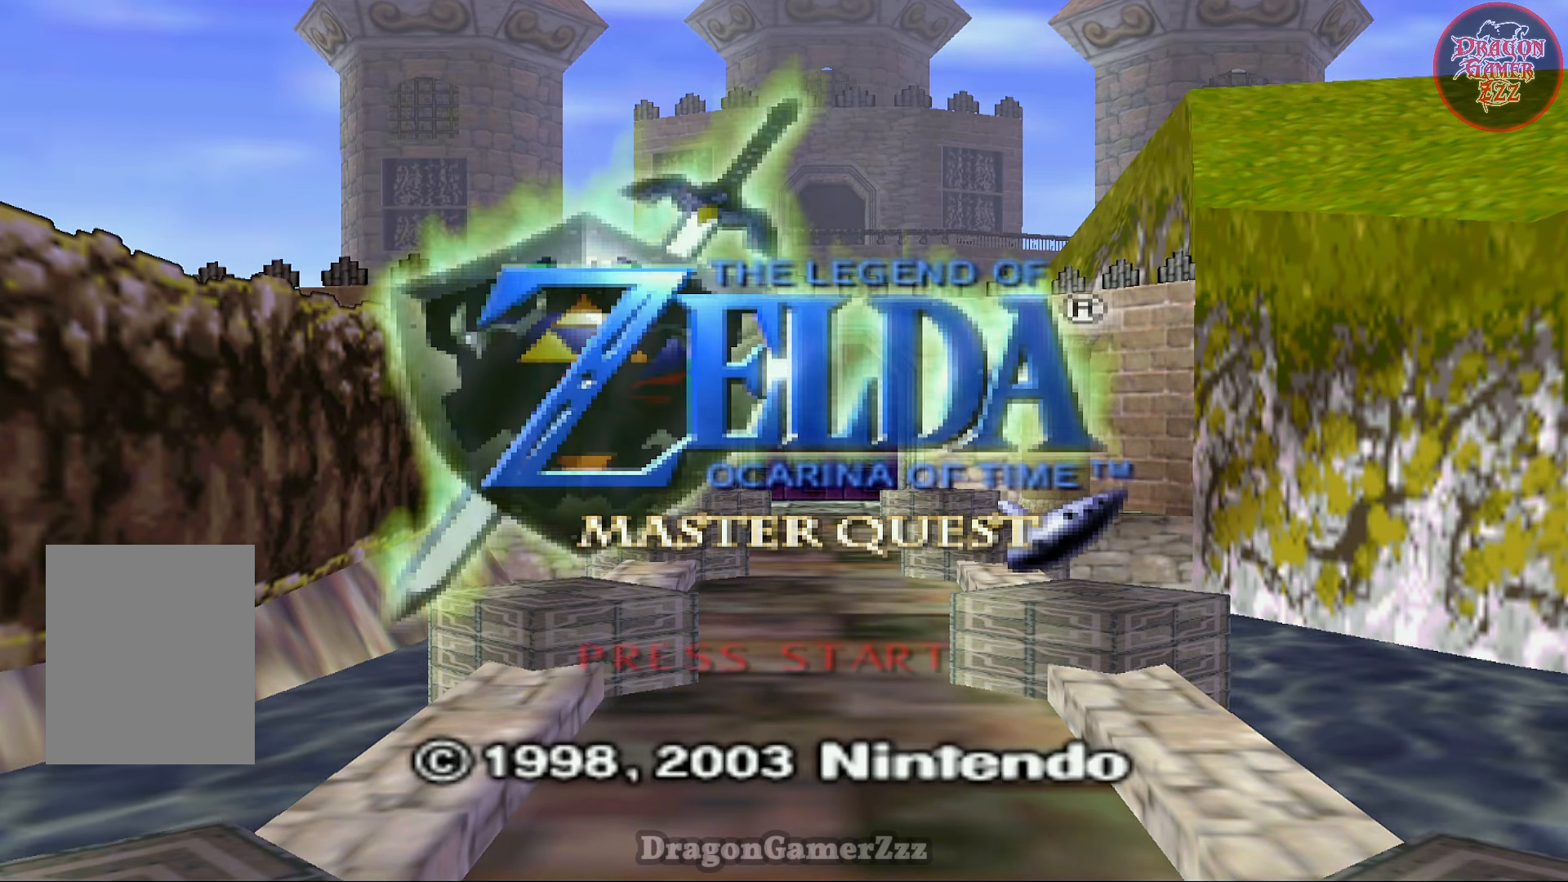
{"buttons": [], "left_stick": "center", "events": []}
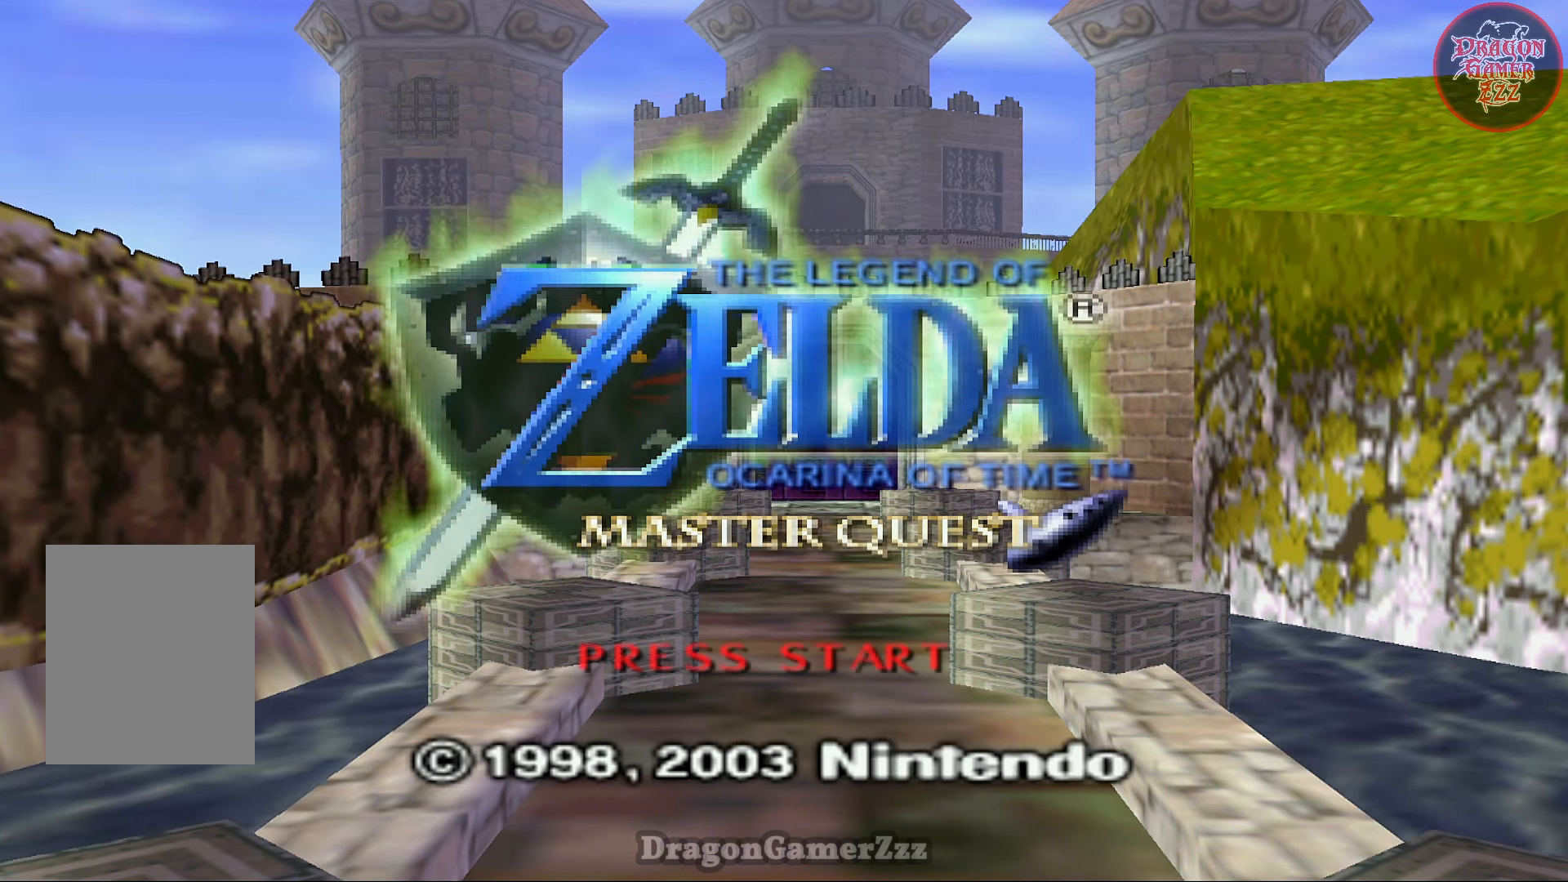
{"buttons": [], "left_stick": "center", "events": []}
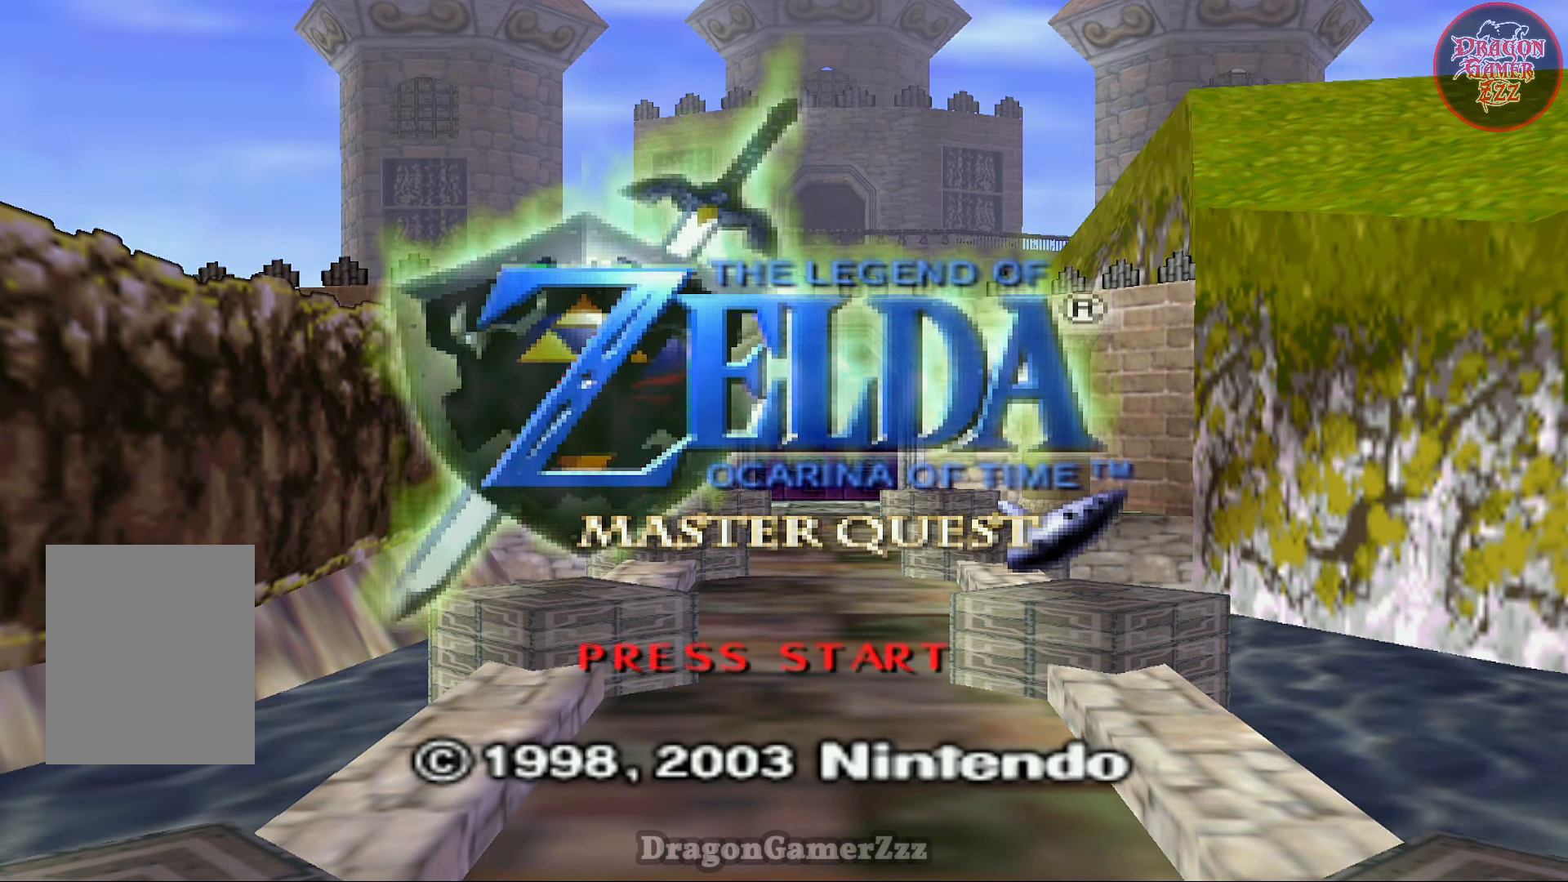
{"buttons": ["START"], "left_stick": "center", "events": [[400, "START", "down"]]}
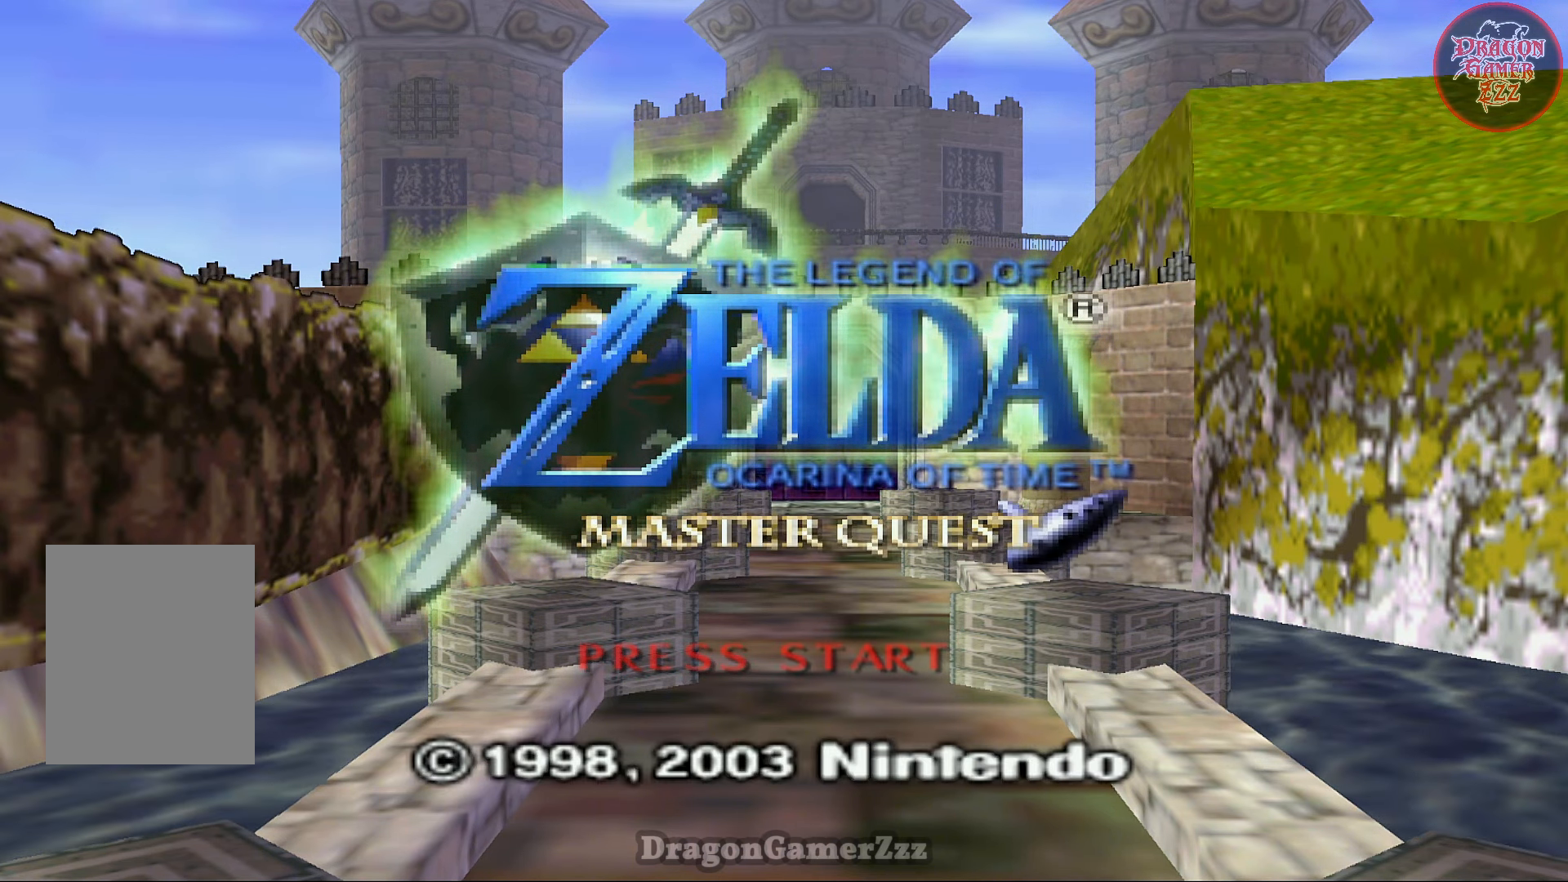
{"buttons": [], "left_stick": "center", "events": [[100, "START", "up"]]}
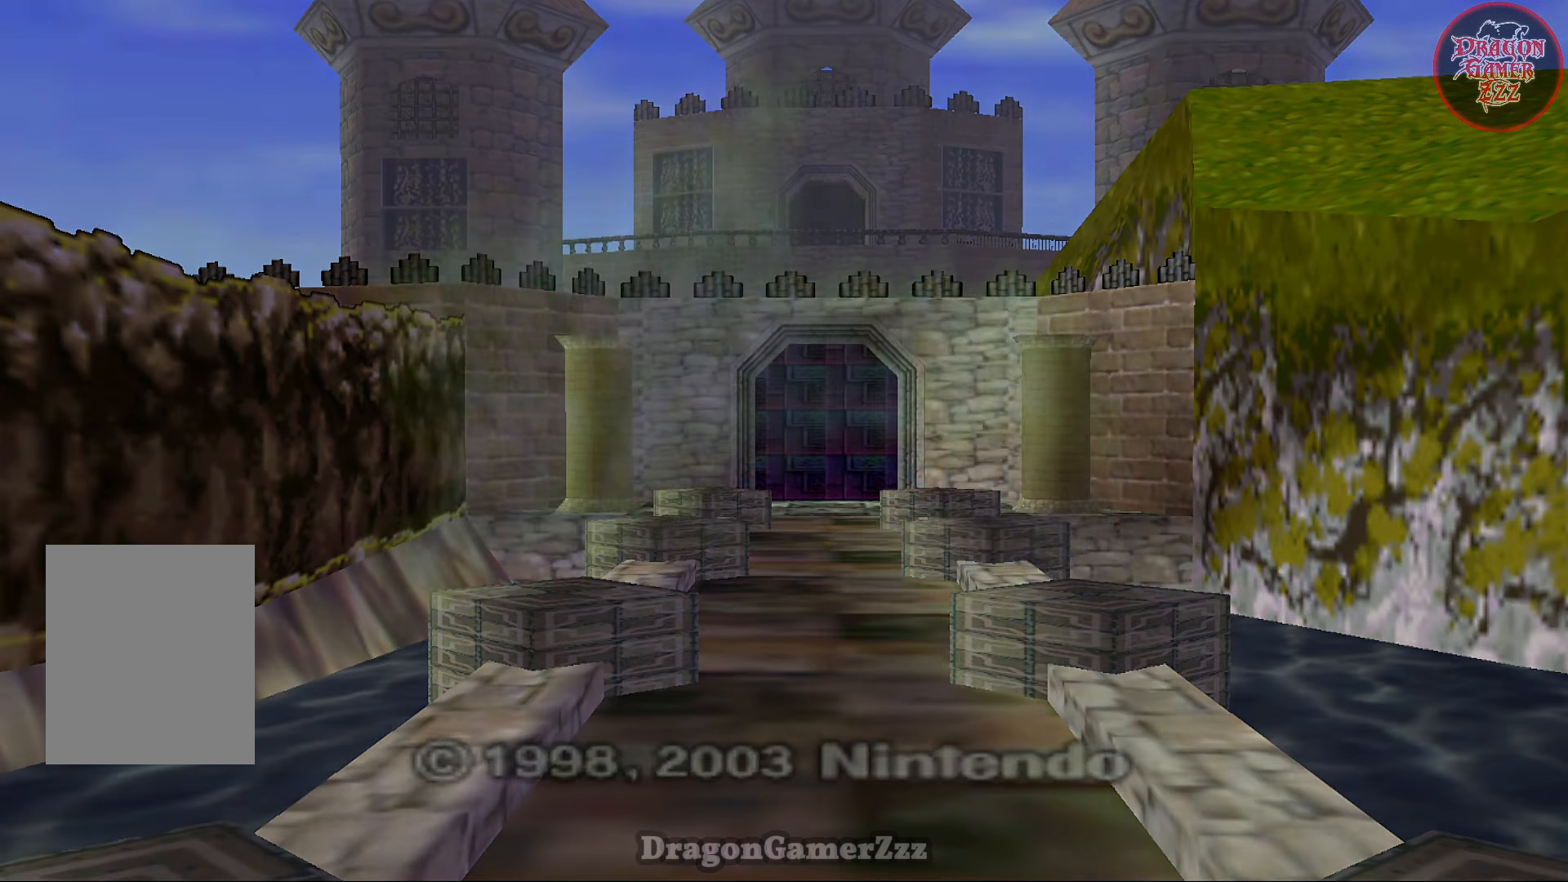
{"buttons": [], "left_stick": "center", "events": []}
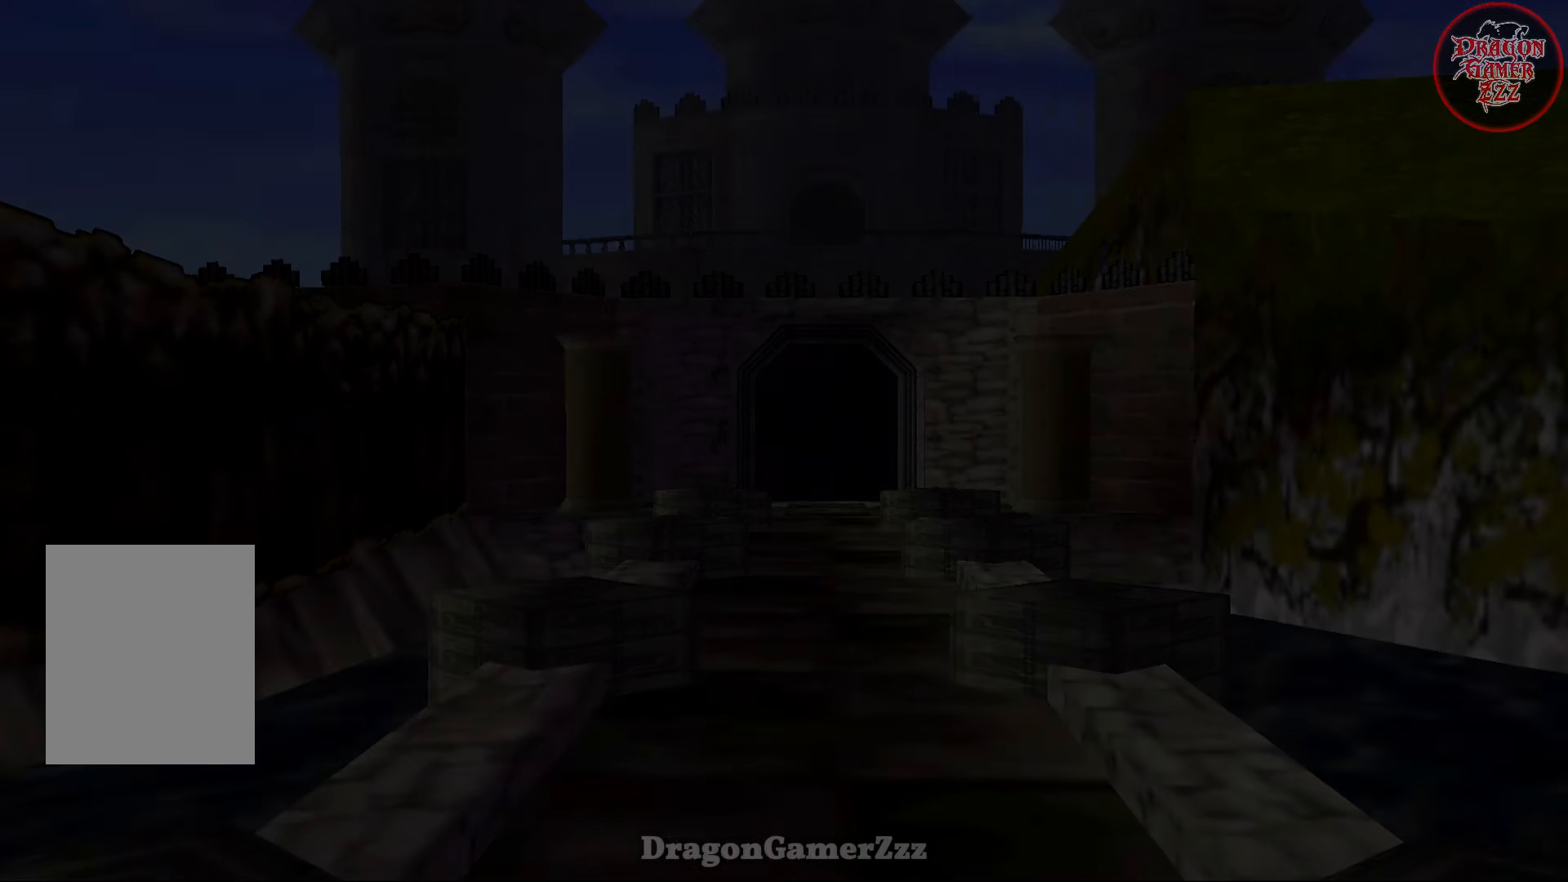
{"buttons": [], "left_stick": "center", "events": []}
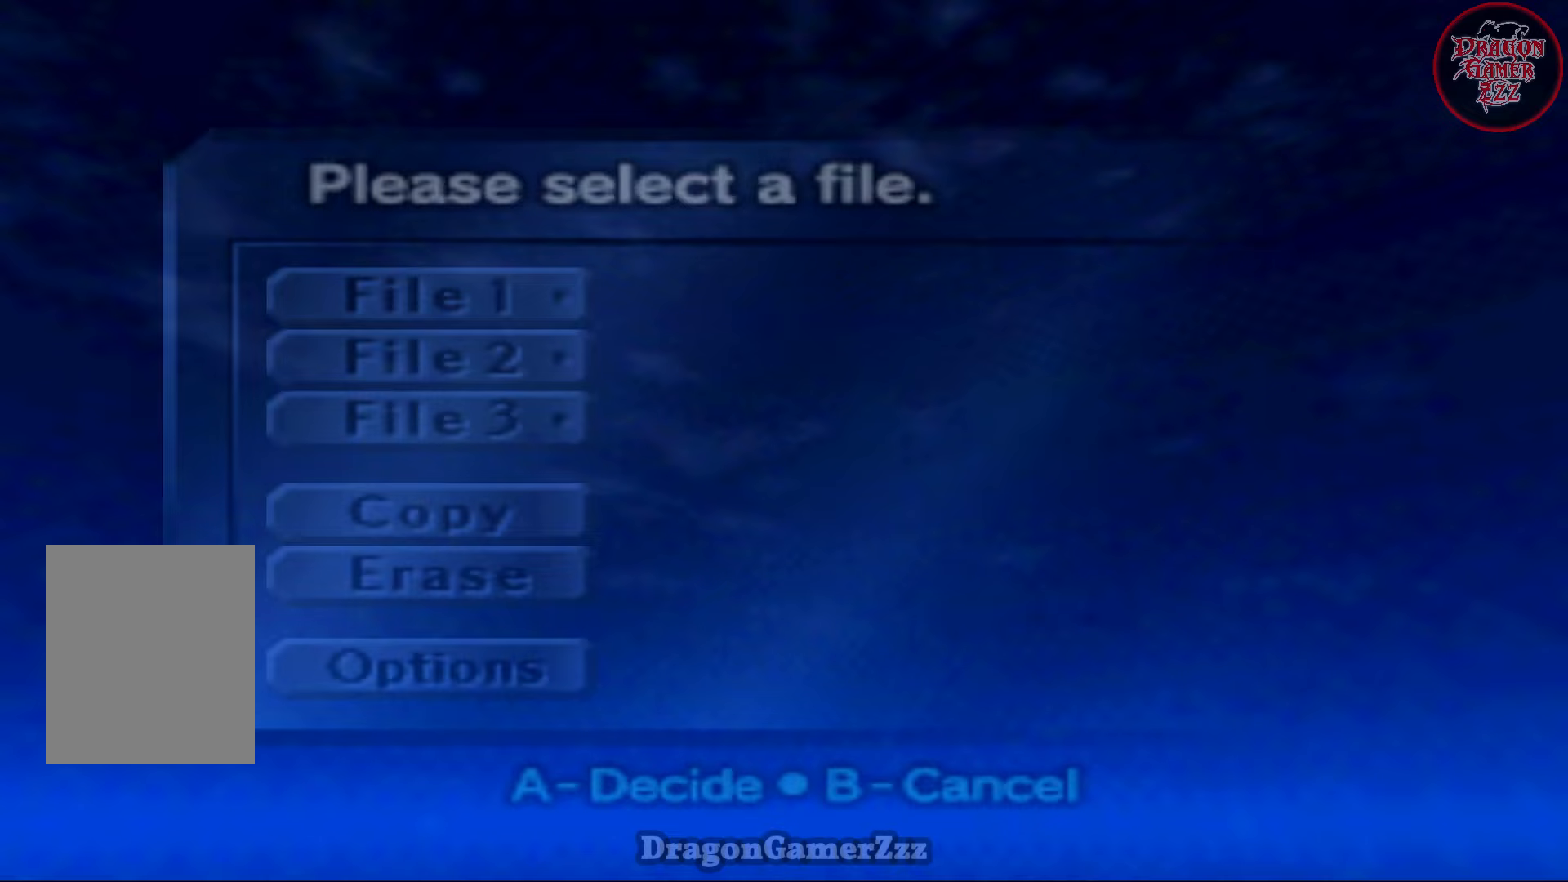
{"buttons": [], "left_stick": "center", "events": []}
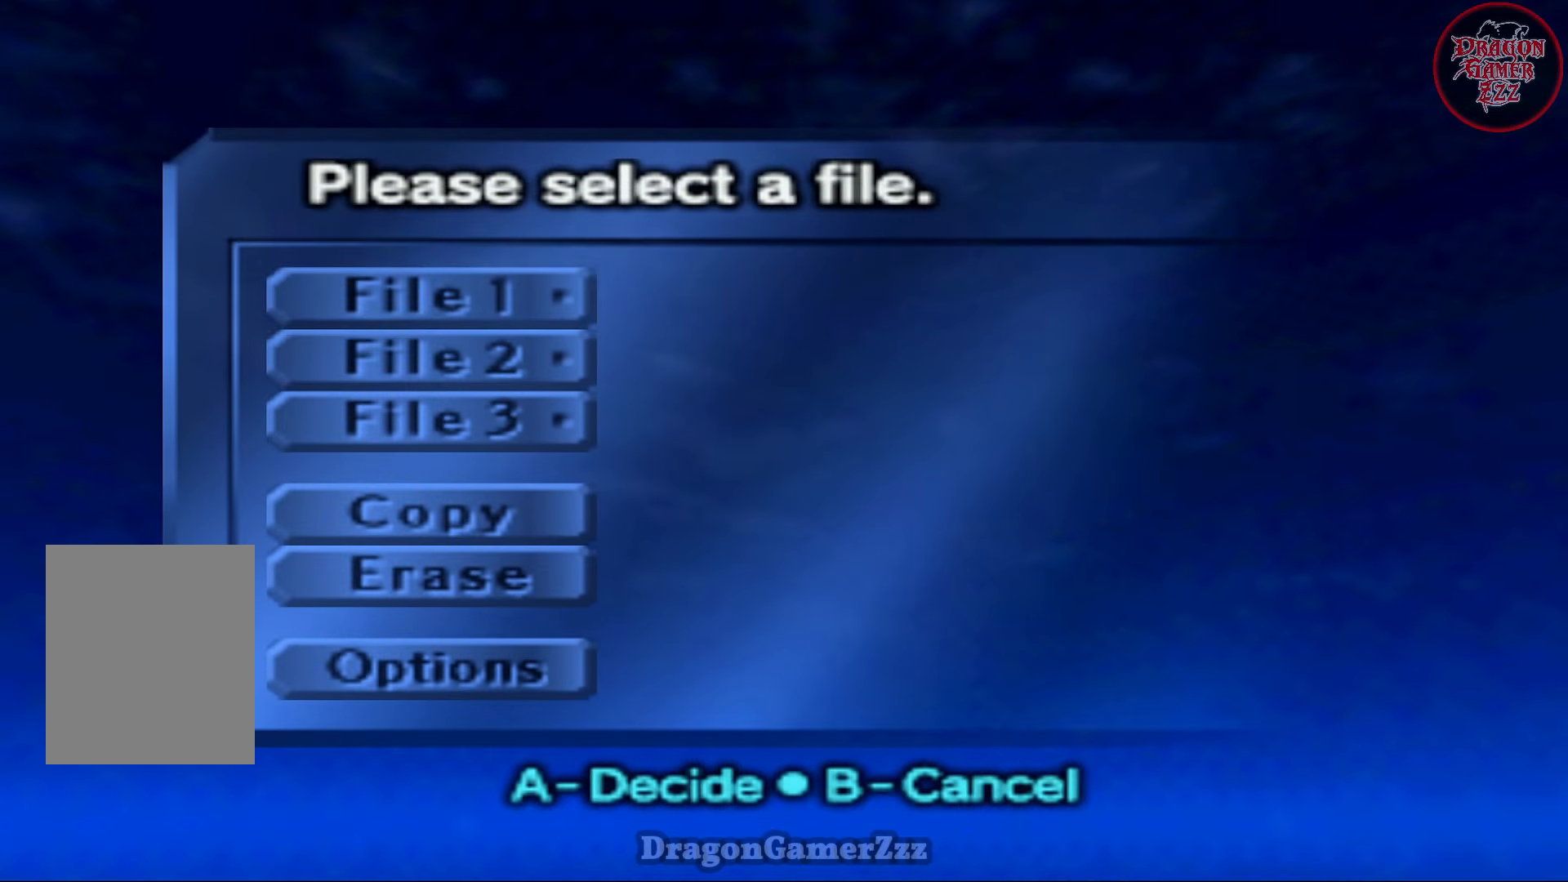
{"buttons": [], "left_stick": "center", "events": []}
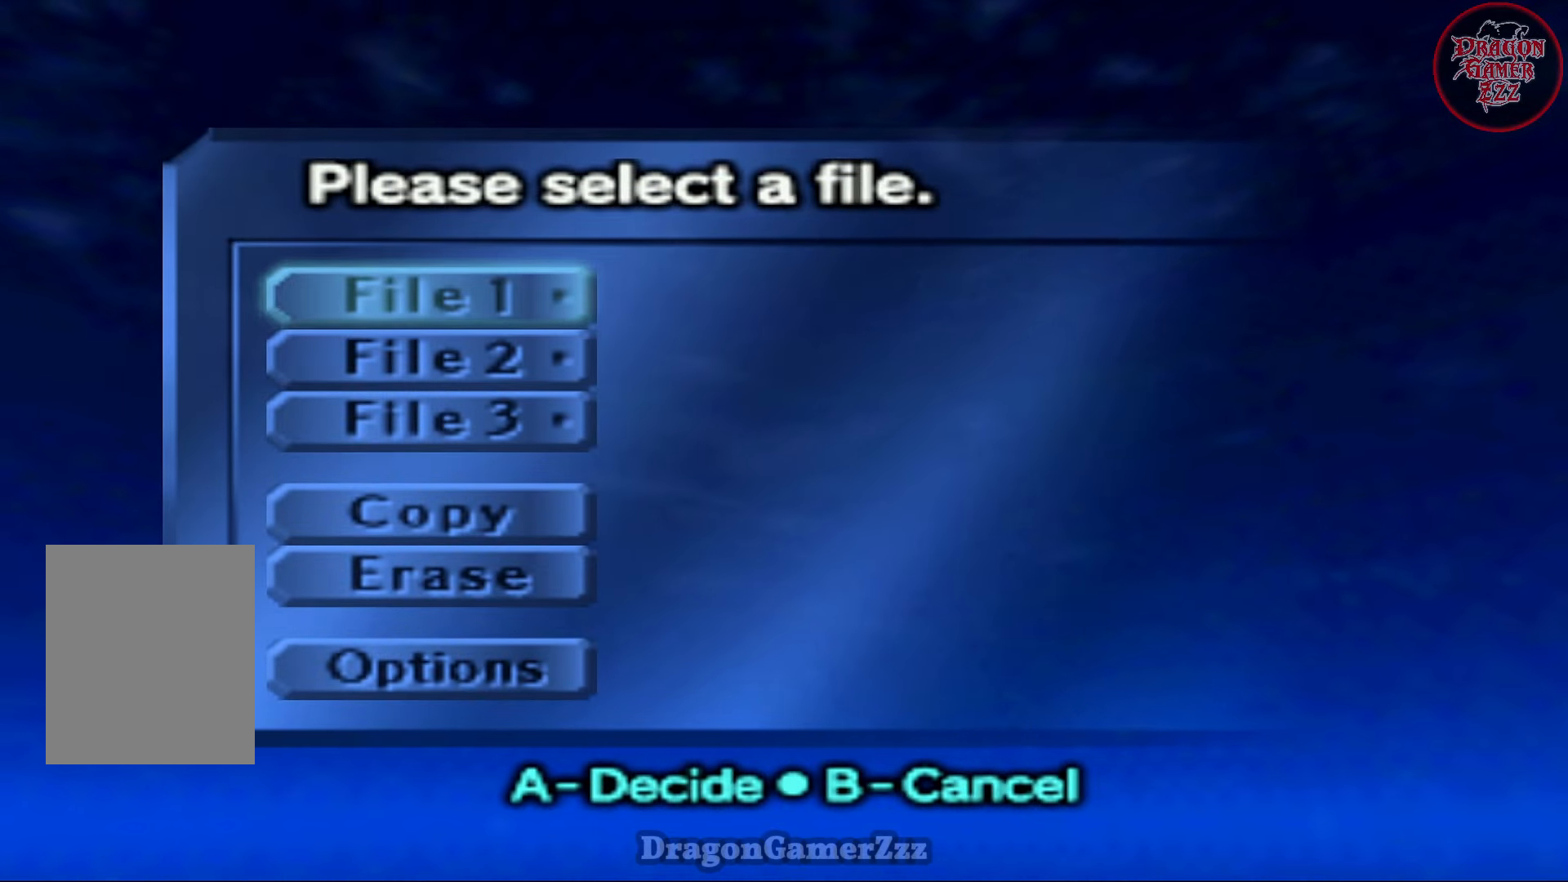
{"buttons": [], "left_stick": "center", "events": []}
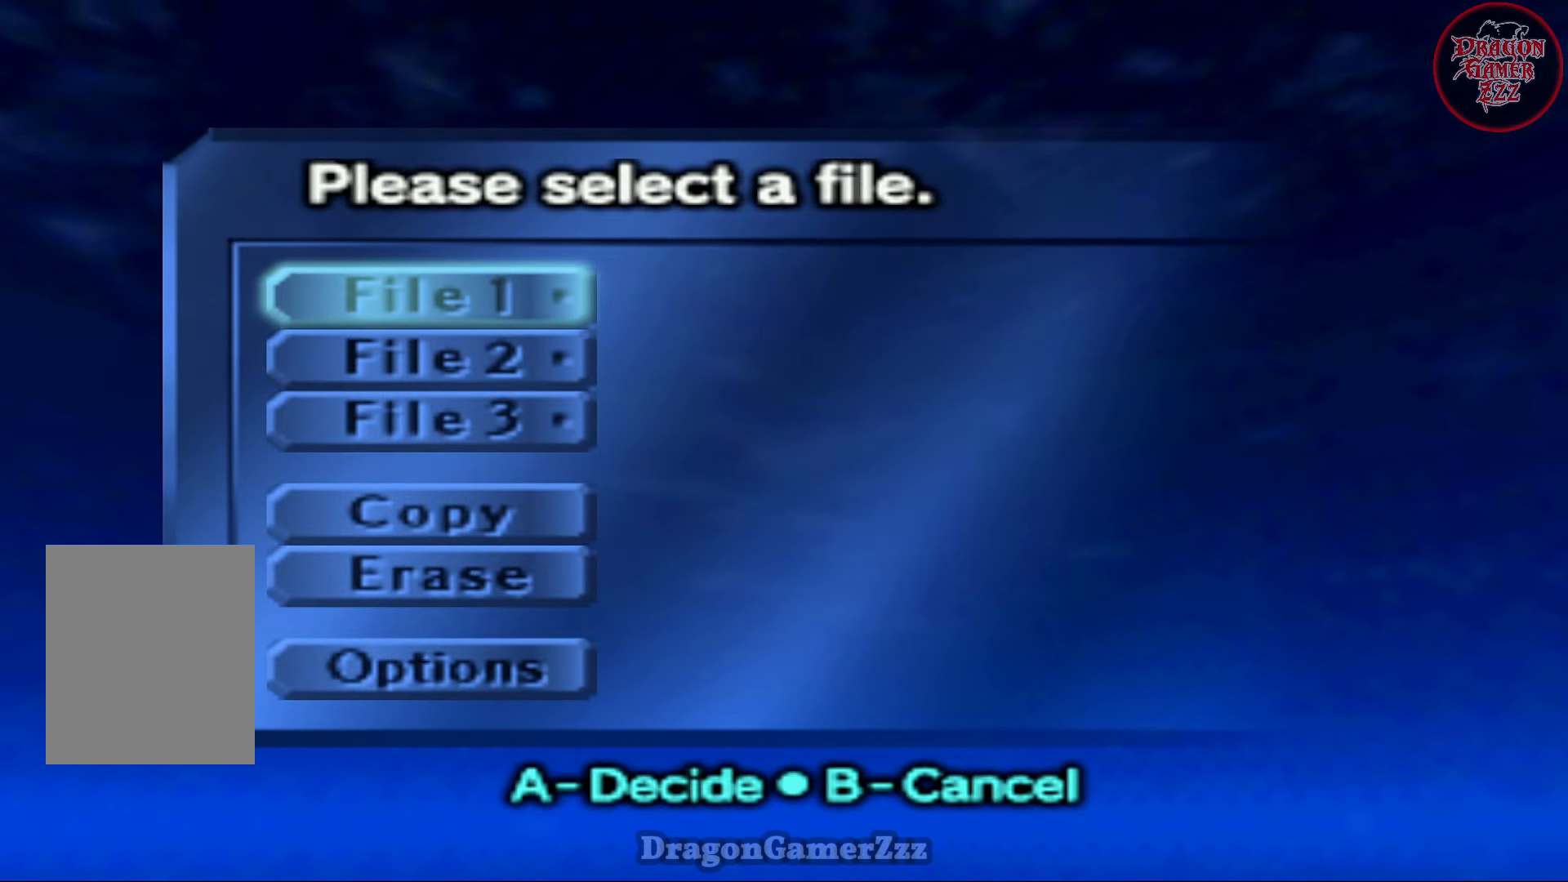
{"buttons": [], "left_stick": "center", "events": []}
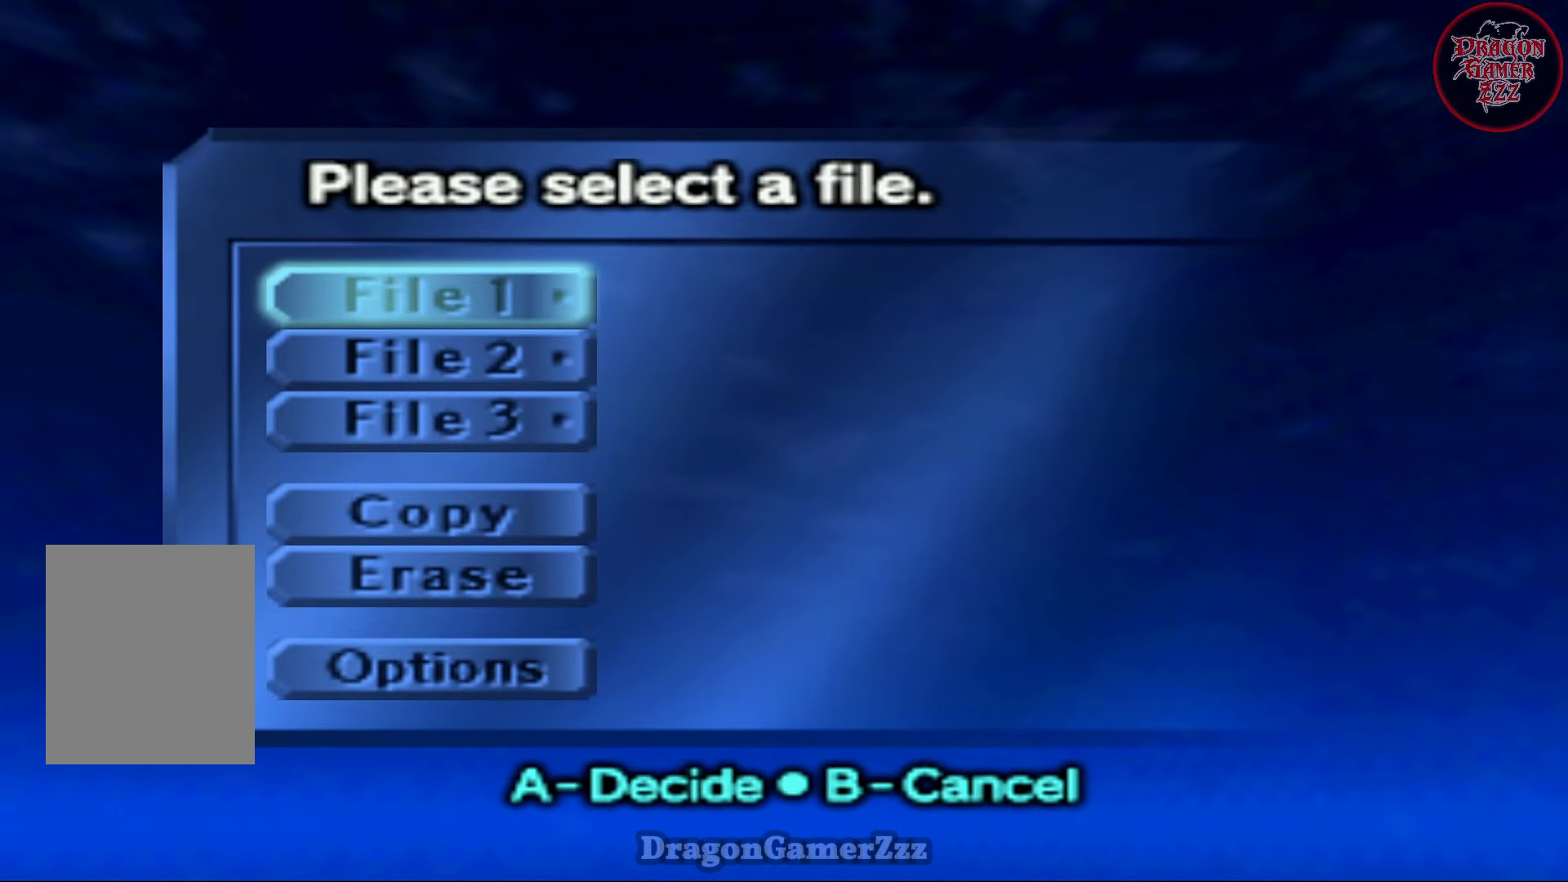
{"buttons": [], "left_stick": "center", "events": [[217, "A", "down"], [300, "A", "up"]]}
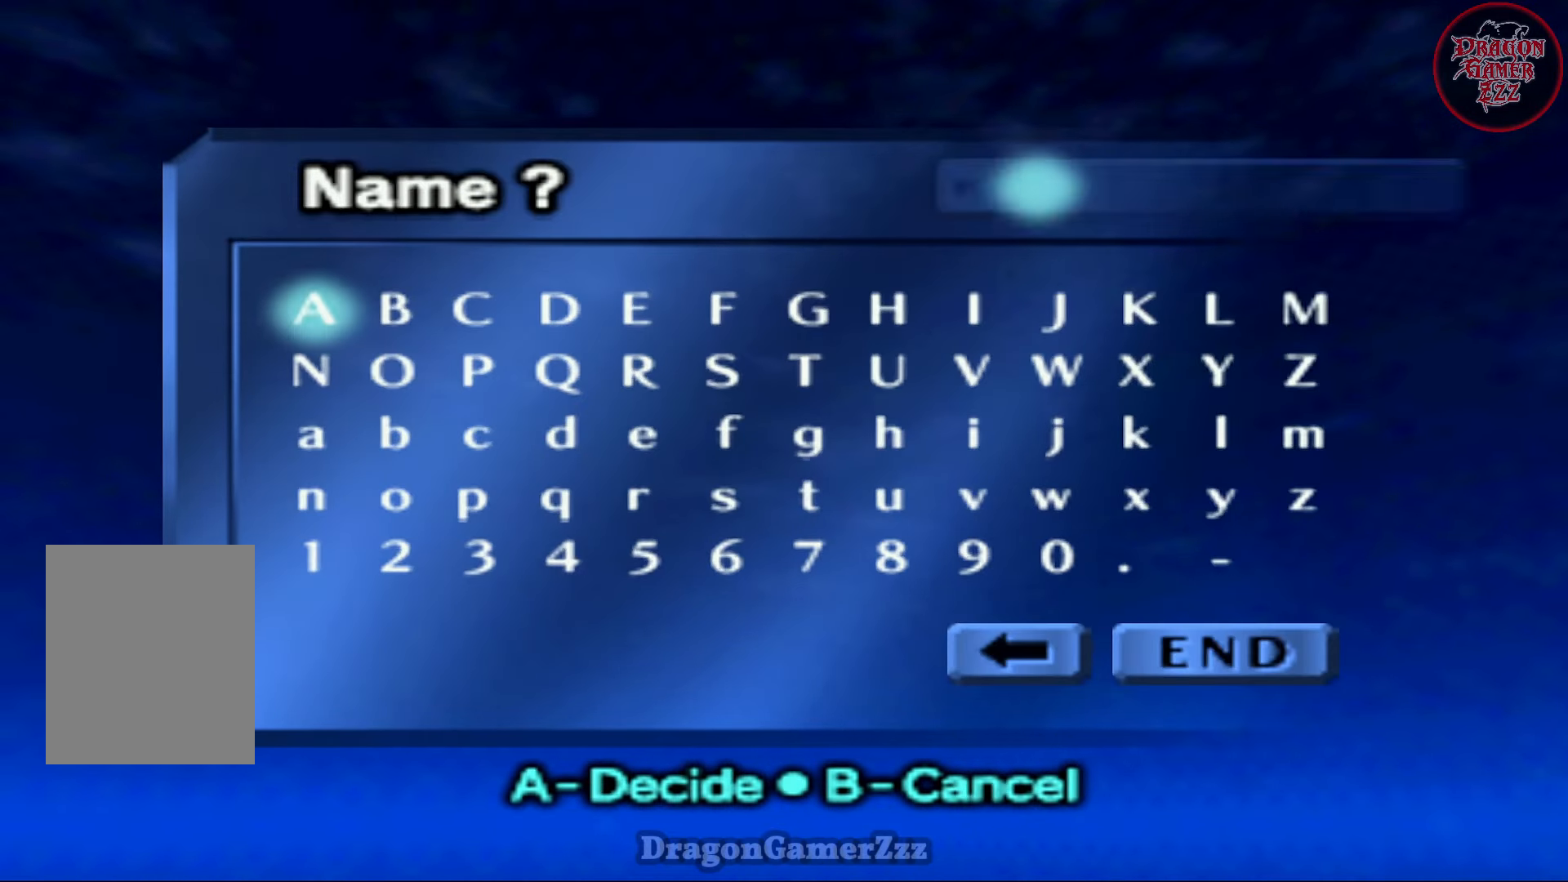
{"buttons": [], "left_stick": "center", "events": []}
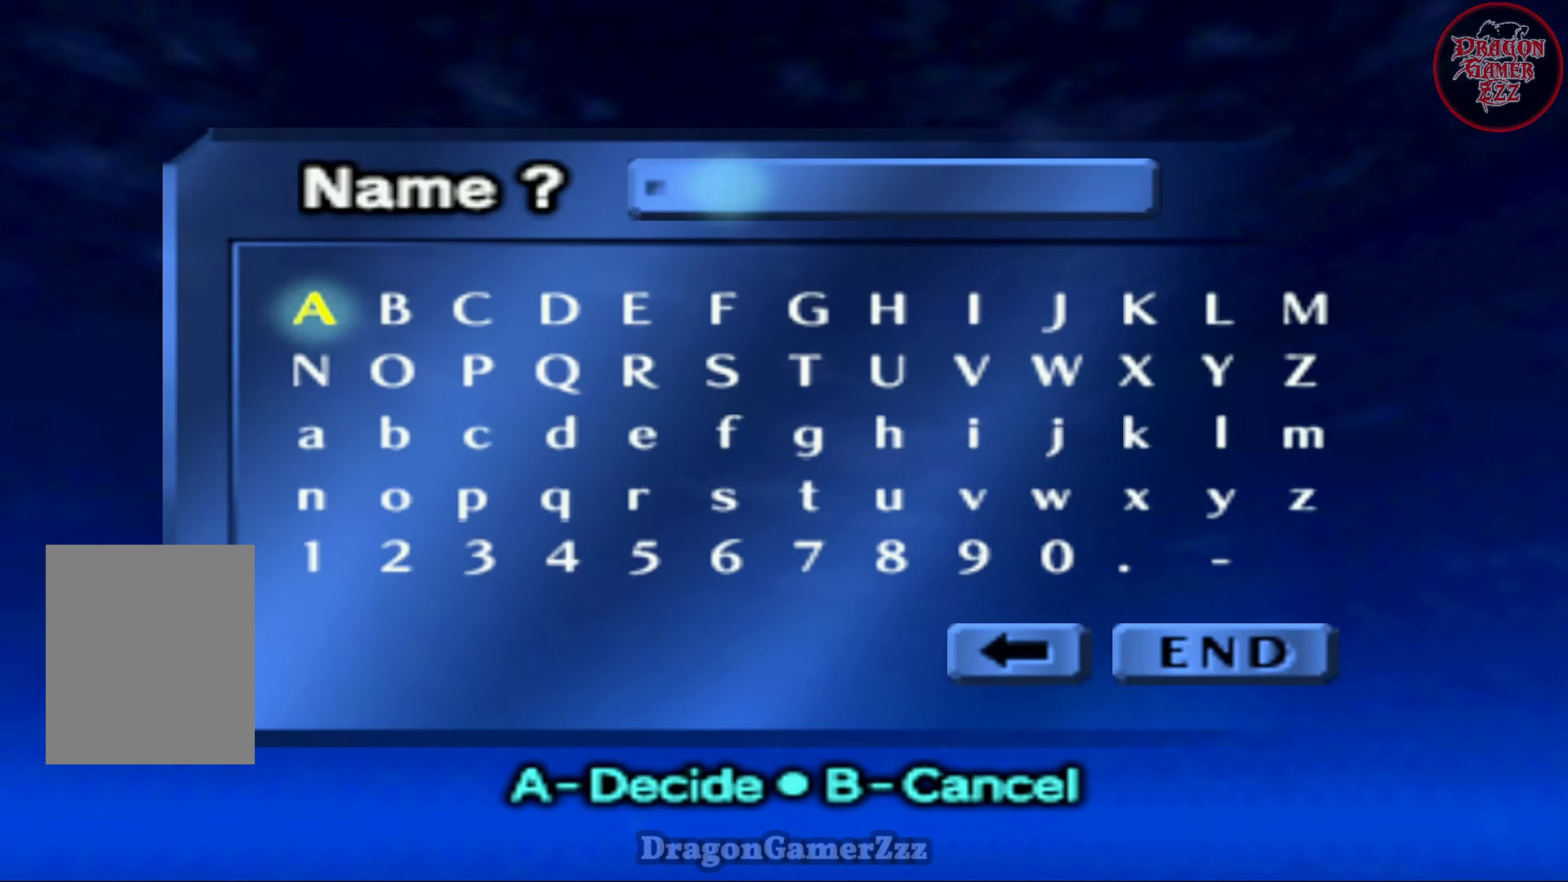
{"buttons": [], "left_stick": "center", "events": []}
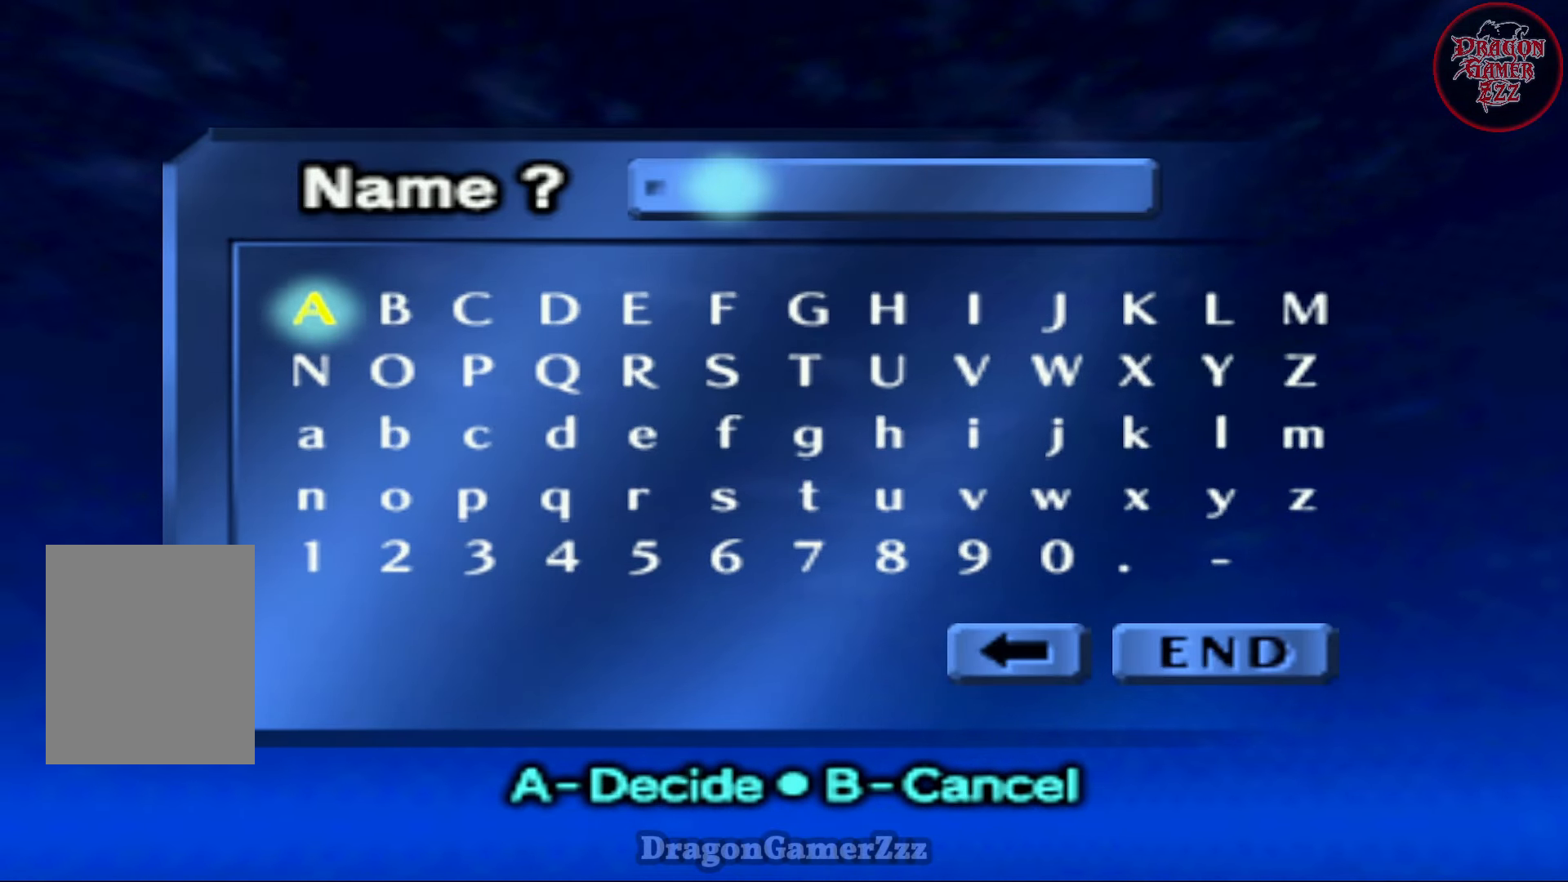
{"buttons": [], "left_stick": "center", "events": []}
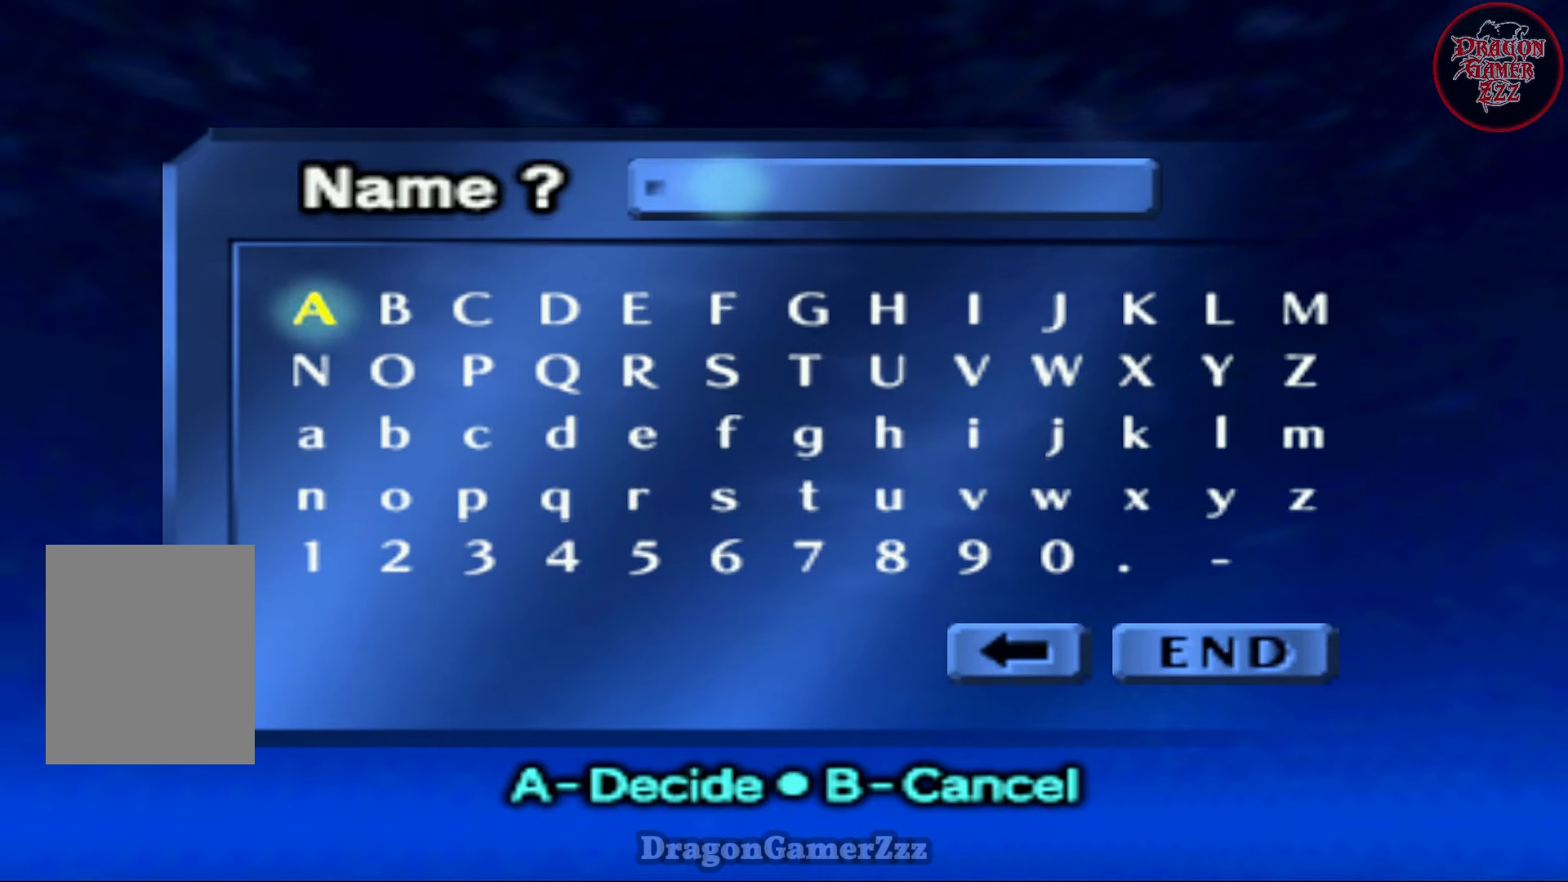
{"buttons": [], "left_stick": "center", "events": [[50, "left_stick", "right"], [200, "left_stick", "center"], [300, "left_stick", "right"], [400, "left_stick", "center"]]}
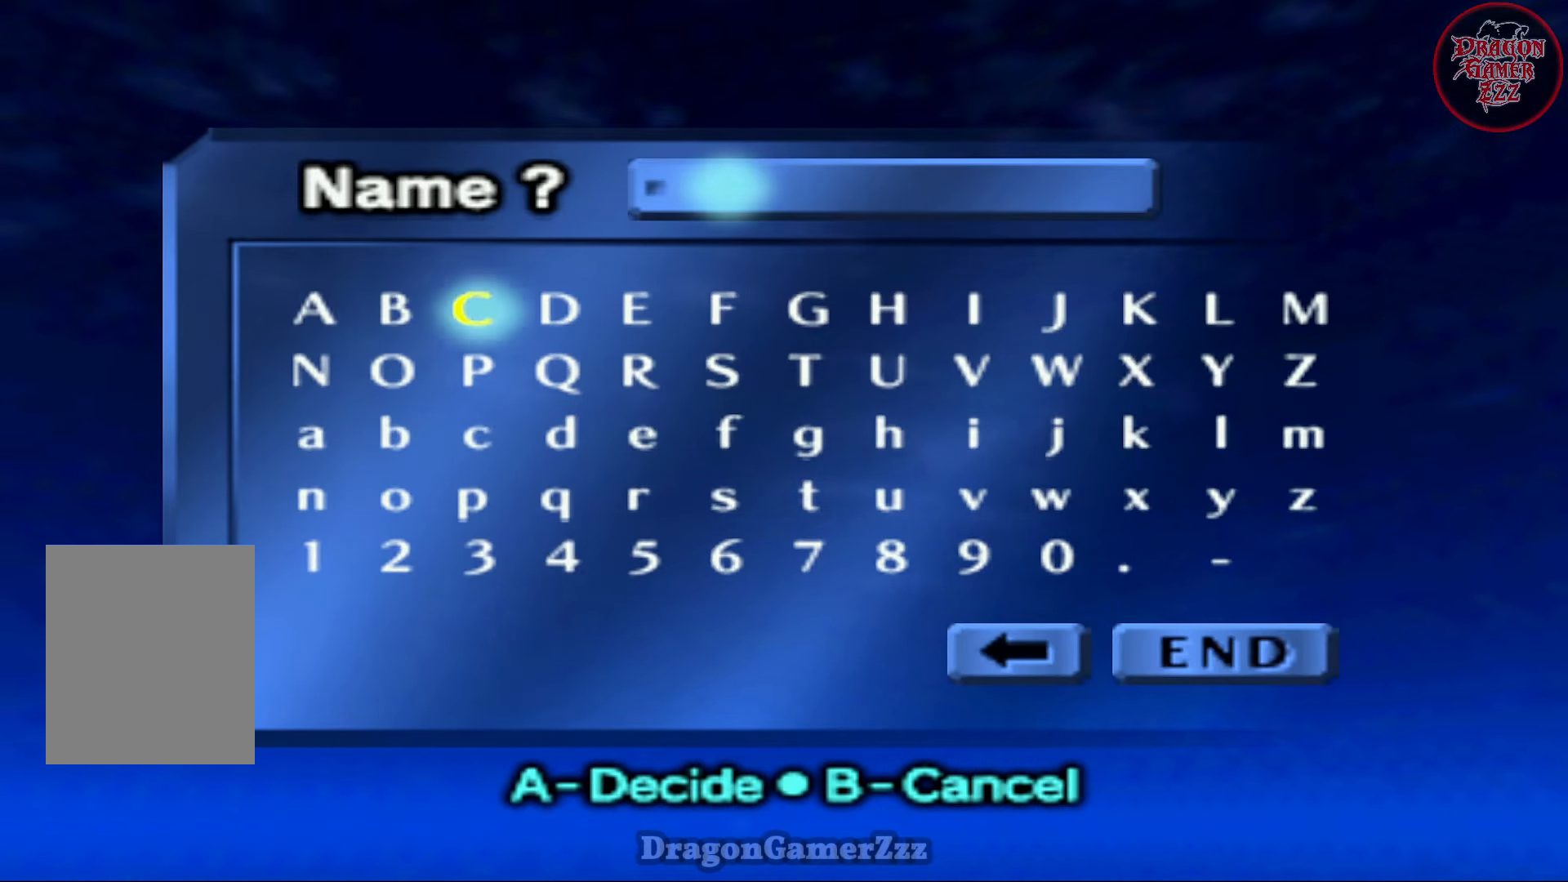
{"buttons": [], "left_stick": "center", "events": [[50, "left_stick", "right"], [167, "left_stick", "center"]]}
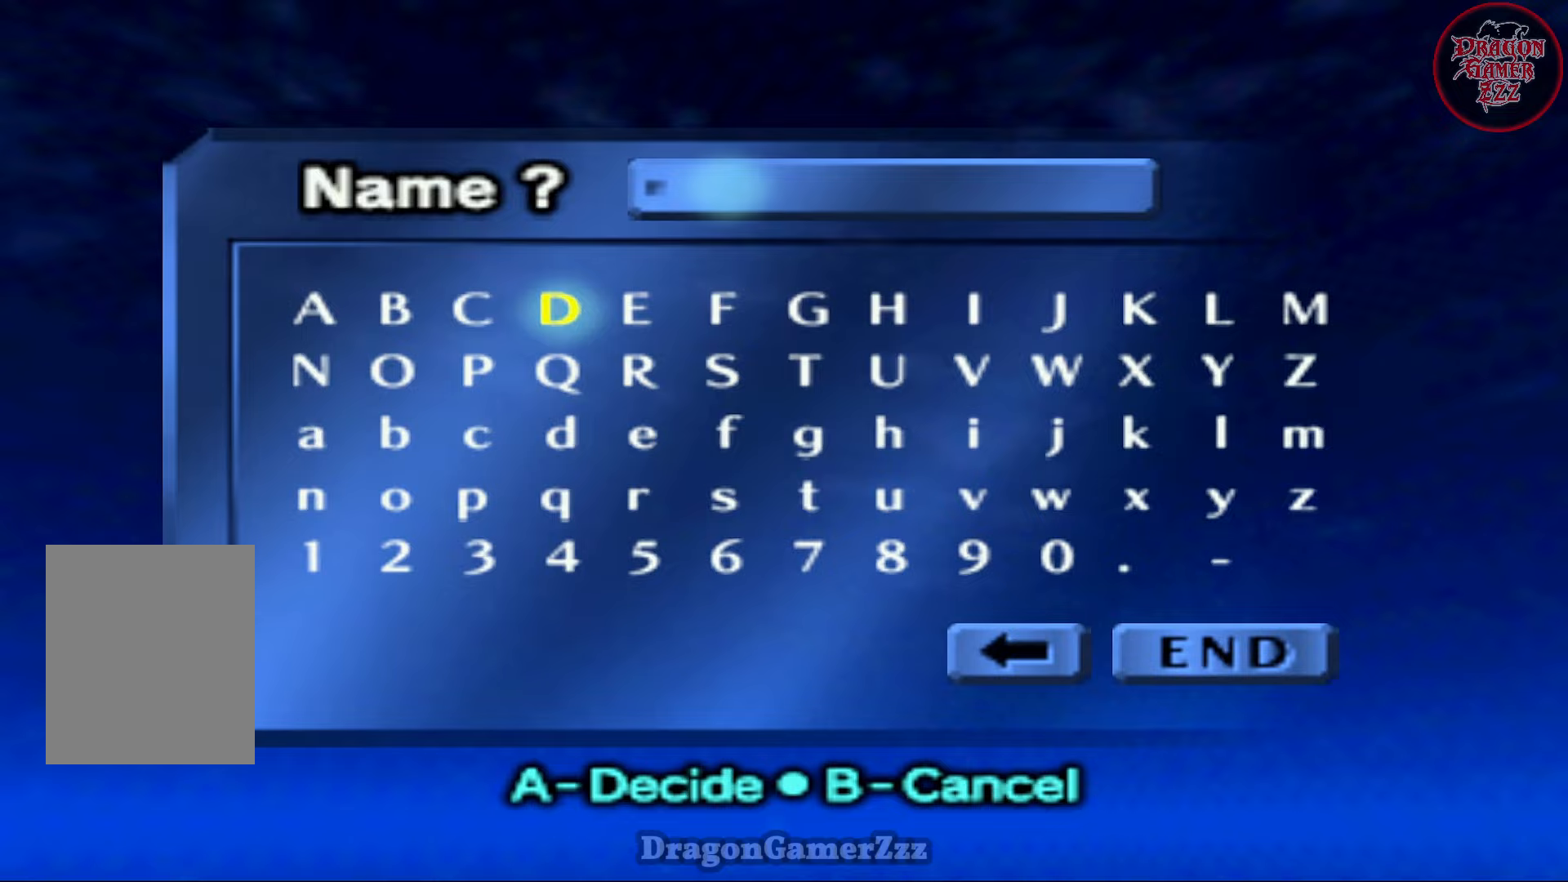
{"buttons": [], "left_stick": "center", "events": [[50, "A", "down"], [100, "A", "up"]]}
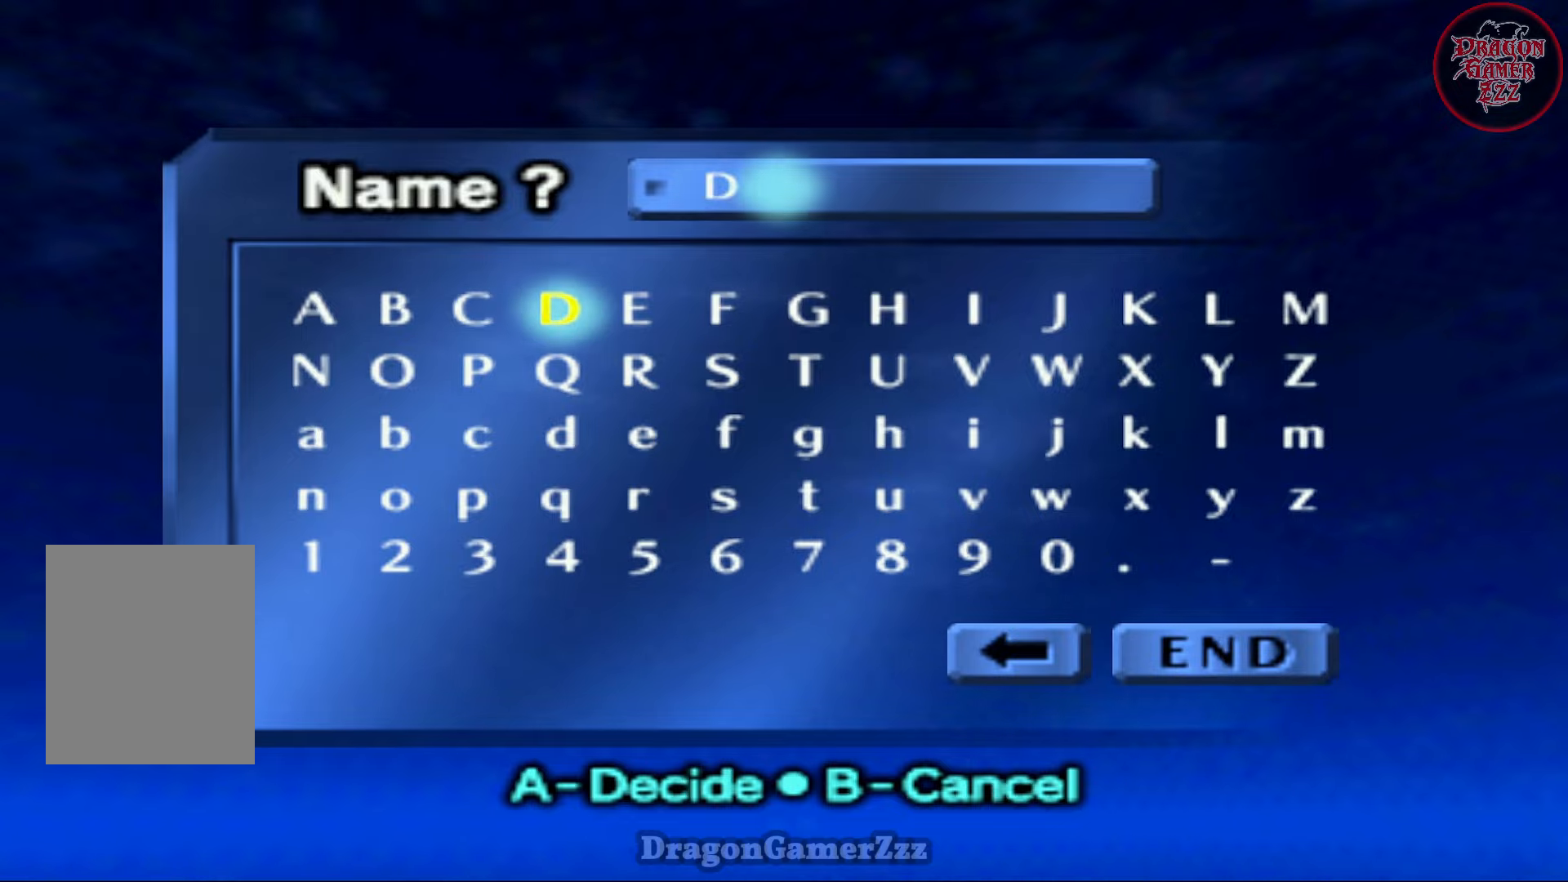
{"buttons": [], "left_stick": "center", "events": [[367, "A", "down"], [433, "A", "up"]]}
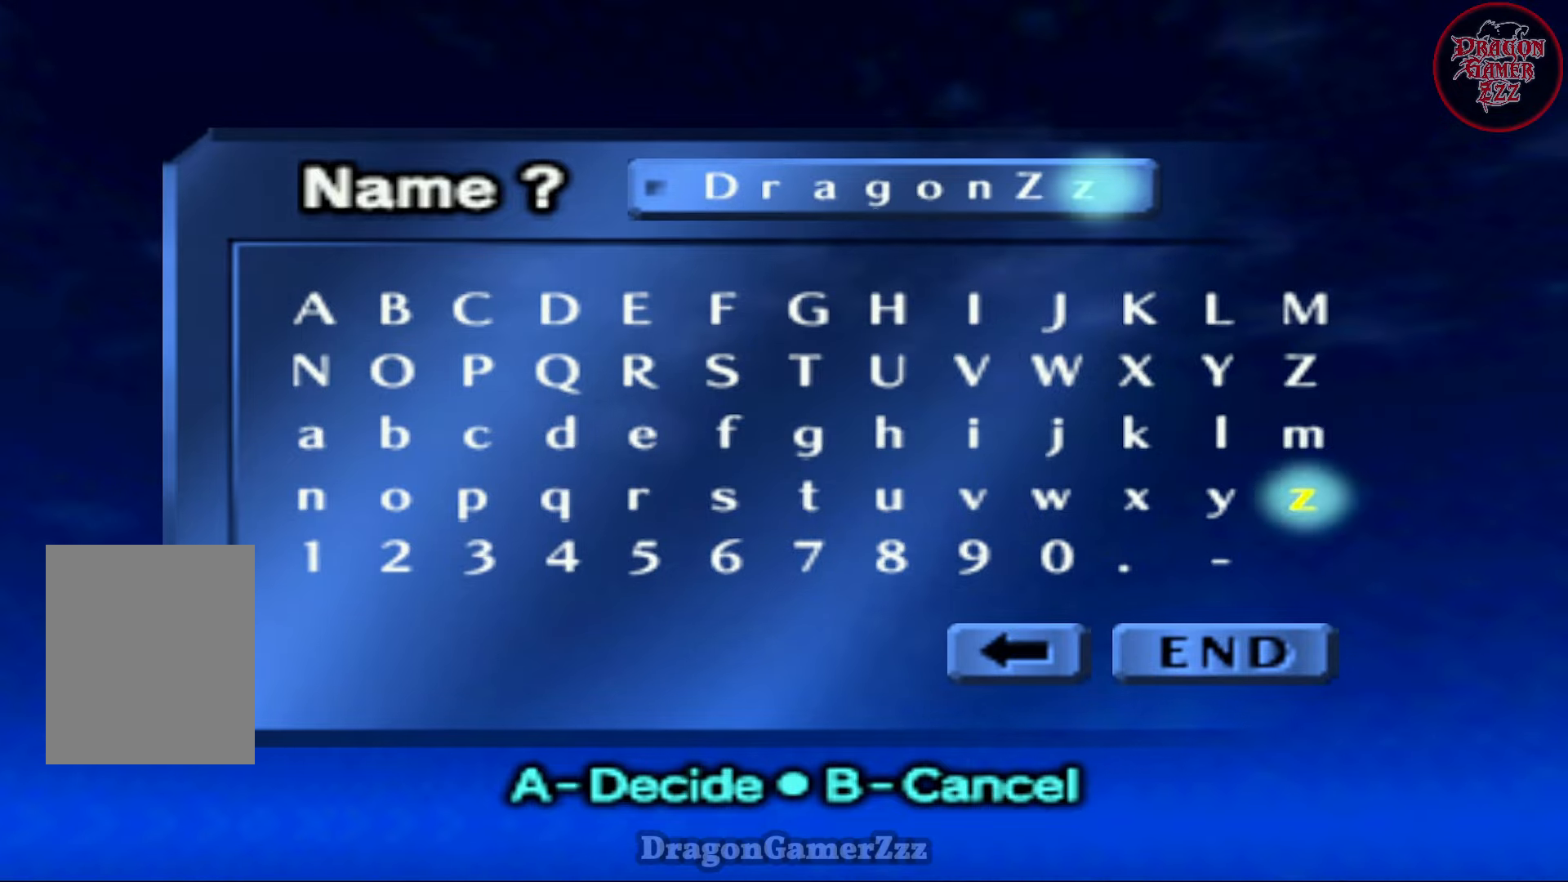
{"buttons": [], "left_stick": "center", "events": [[67, "left_stick", "down"], [183, "left_stick", "center"], [367, "left_stick", "down"], [483, "left_stick", "center"]]}
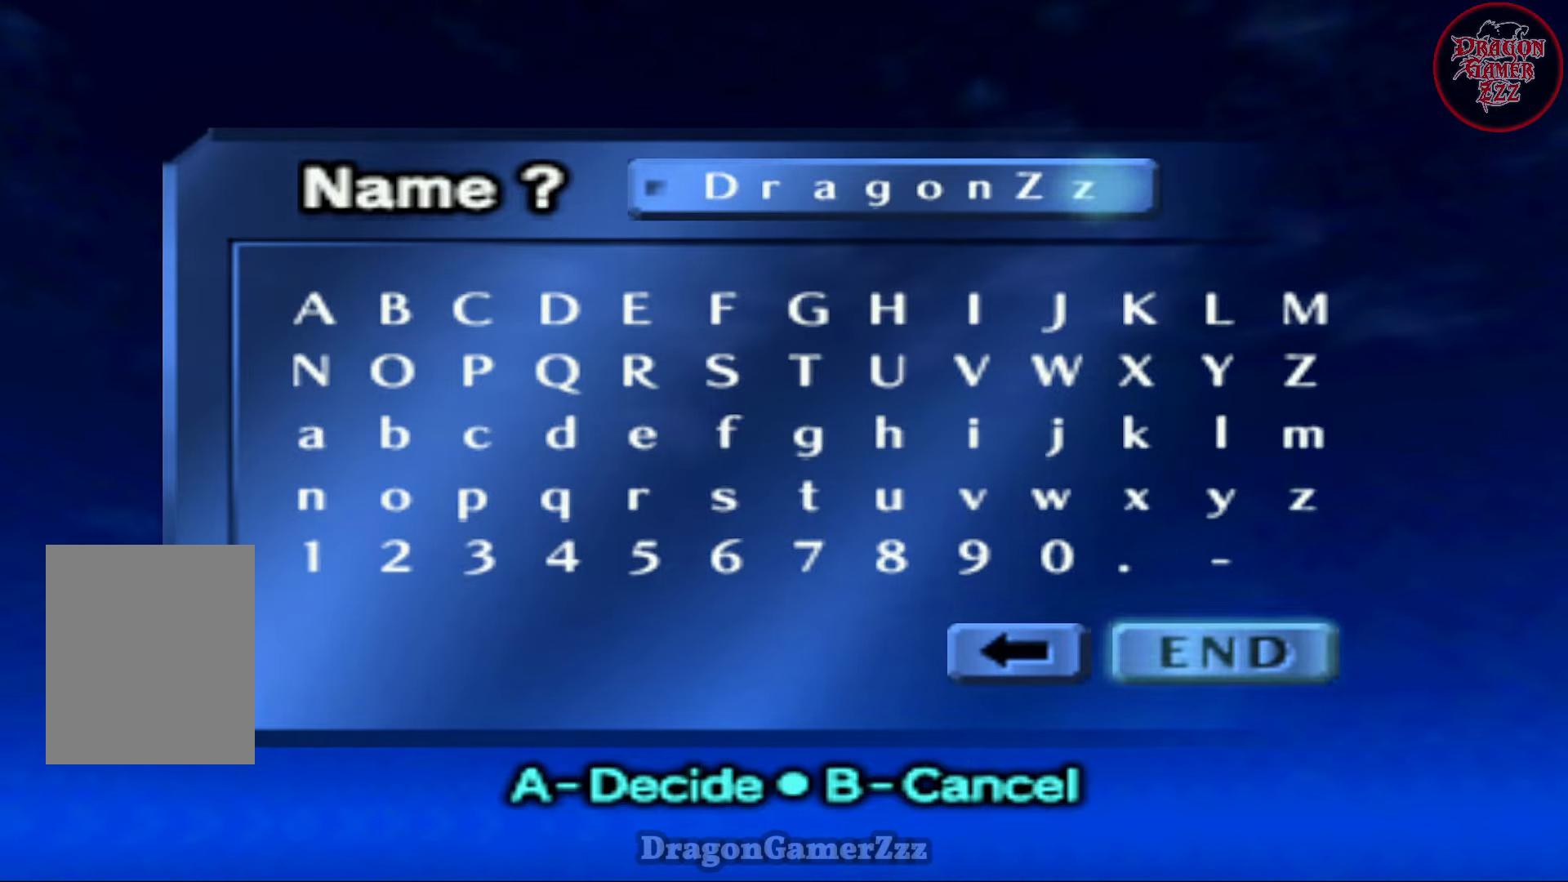
{"buttons": [], "left_stick": "center", "events": [[267, "A", "down"], [367, "A", "up"]]}
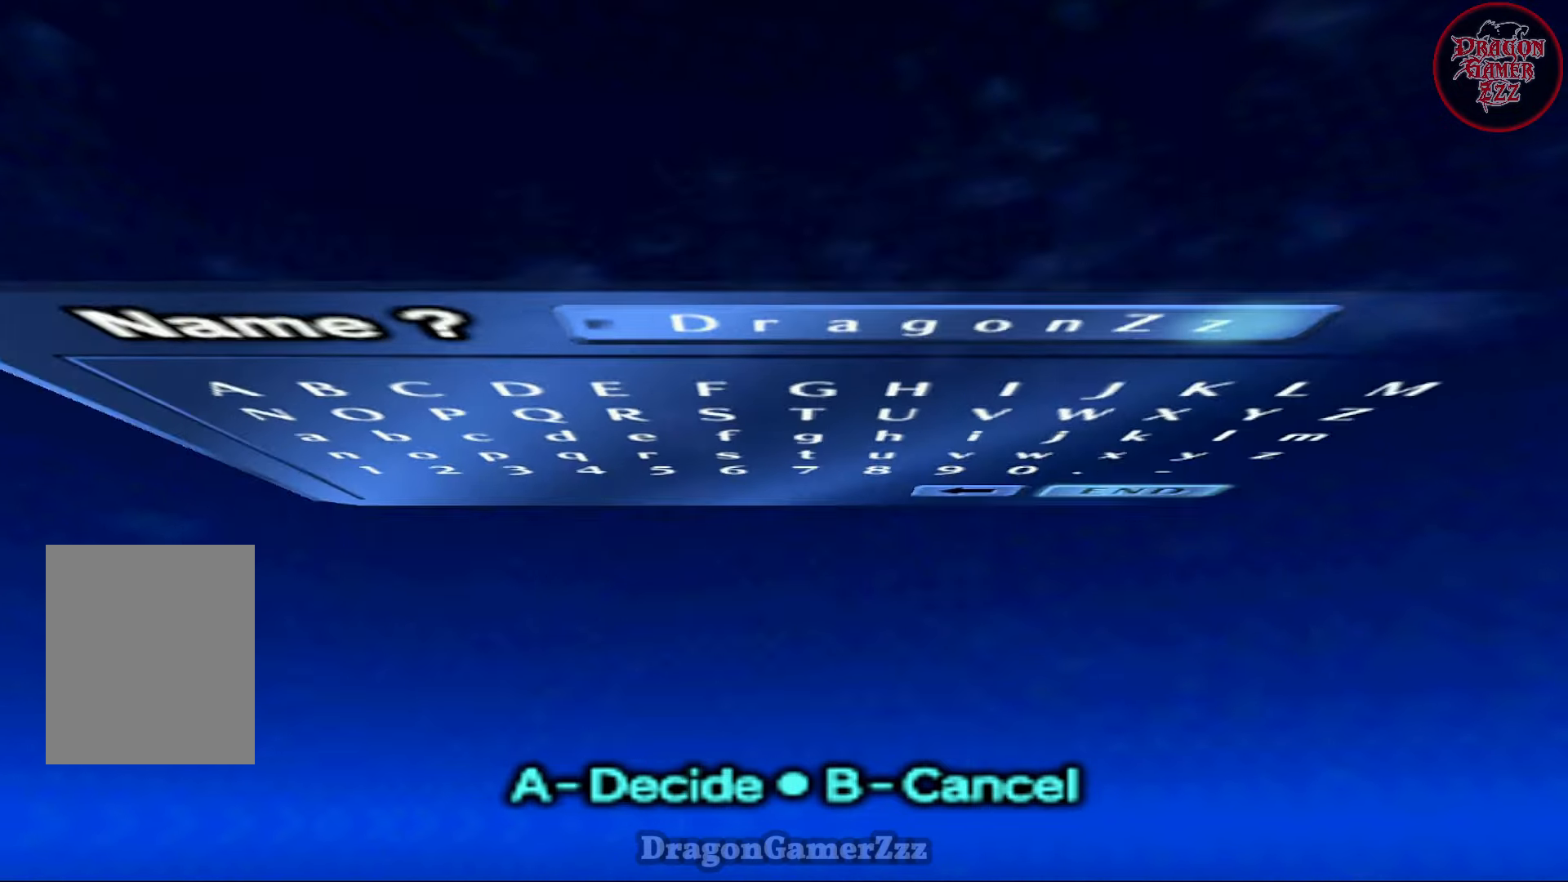
{"buttons": [], "left_stick": "center", "events": []}